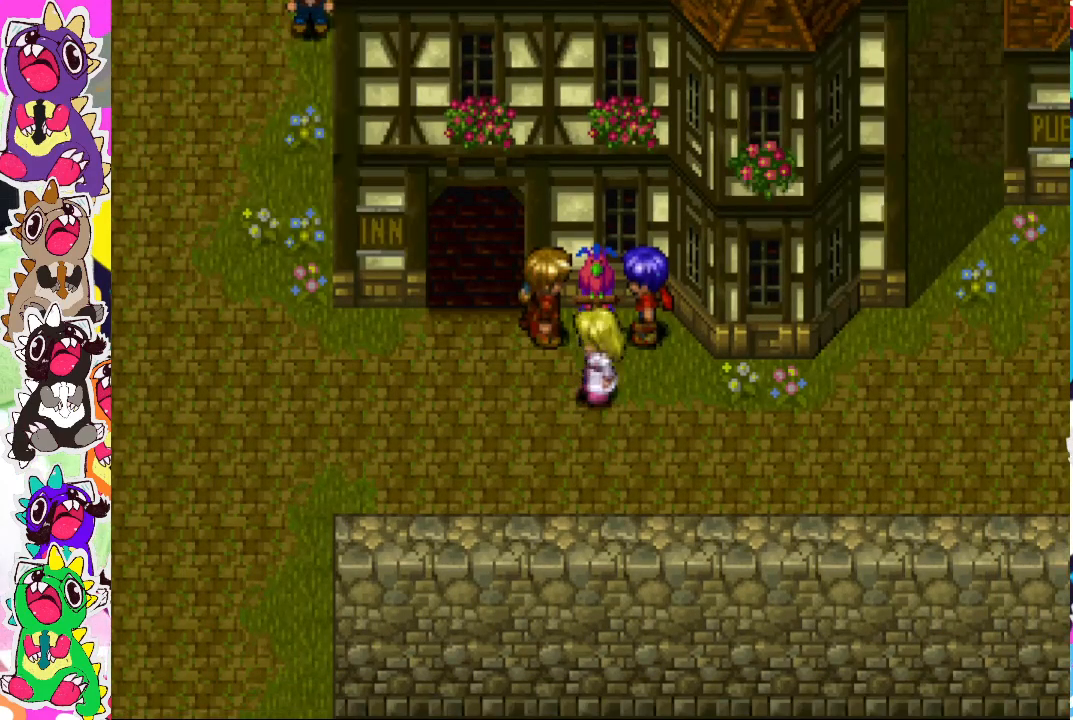
Gameplay with a controller (PlayStation layout); each line is a JSON object with the inputs held at the frame after it. "events" lists button and stick changes between this image and that frame as [ms after this image, input, new state], when the widget could be followed in between. Not read: L3 R3.
{"buttons": [], "left_stick": "center", "right_stick": "center", "events": [[367, "DPAD_DOWN", "down"], [417, "DPAD_DOWN", "up"]]}
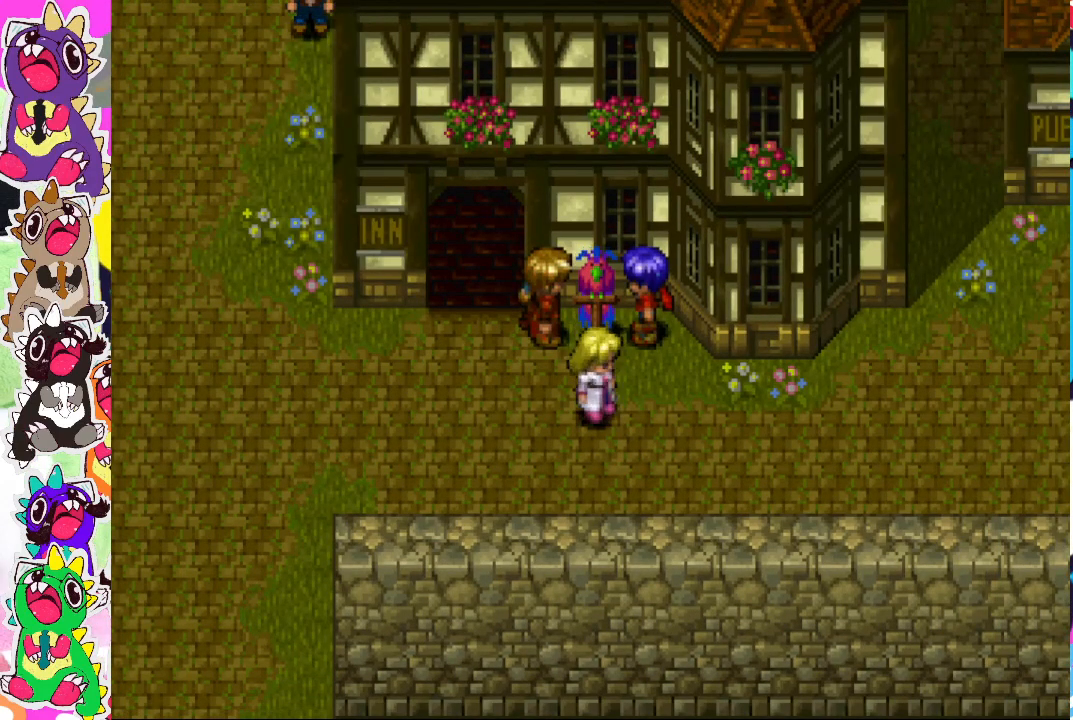
{"buttons": ["DPAD_DOWN"], "left_stick": "center", "right_stick": "center", "events": [[150, "DPAD_UP", "down"], [233, "DPAD_UP", "up"], [467, "DPAD_DOWN", "down"]]}
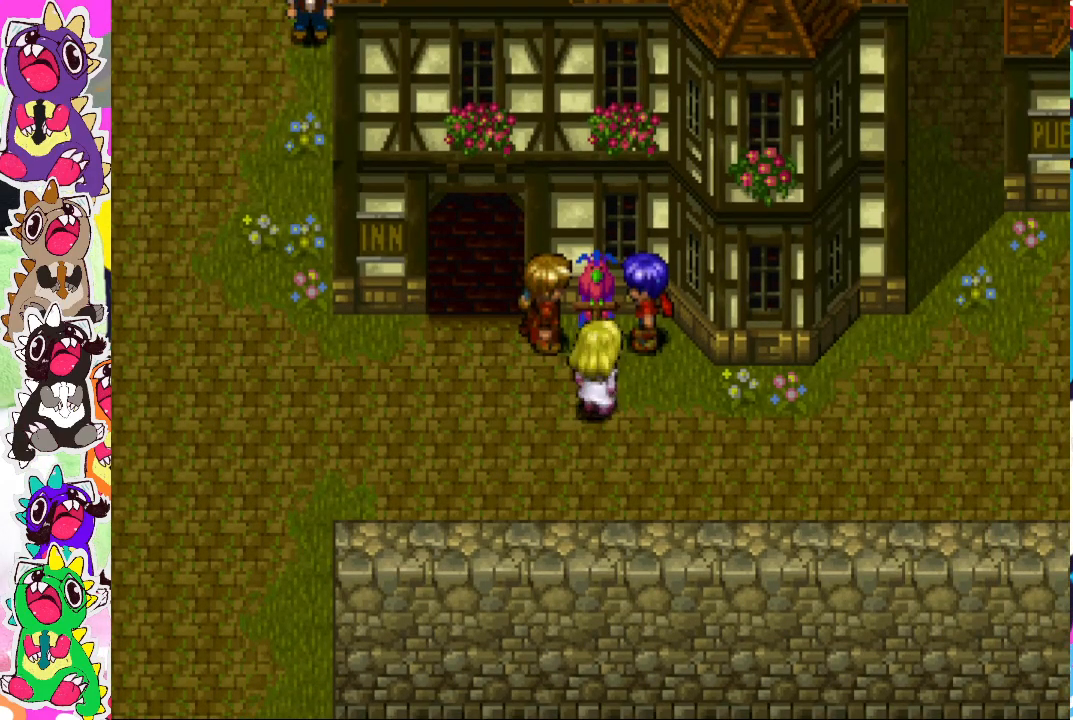
{"buttons": ["DPAD_DOWN"], "left_stick": "center", "right_stick": "center", "events": [[17, "DPAD_DOWN", "up"], [217, "DPAD_UP", "down"], [283, "DPAD_UP", "up"], [450, "DPAD_DOWN", "down"]]}
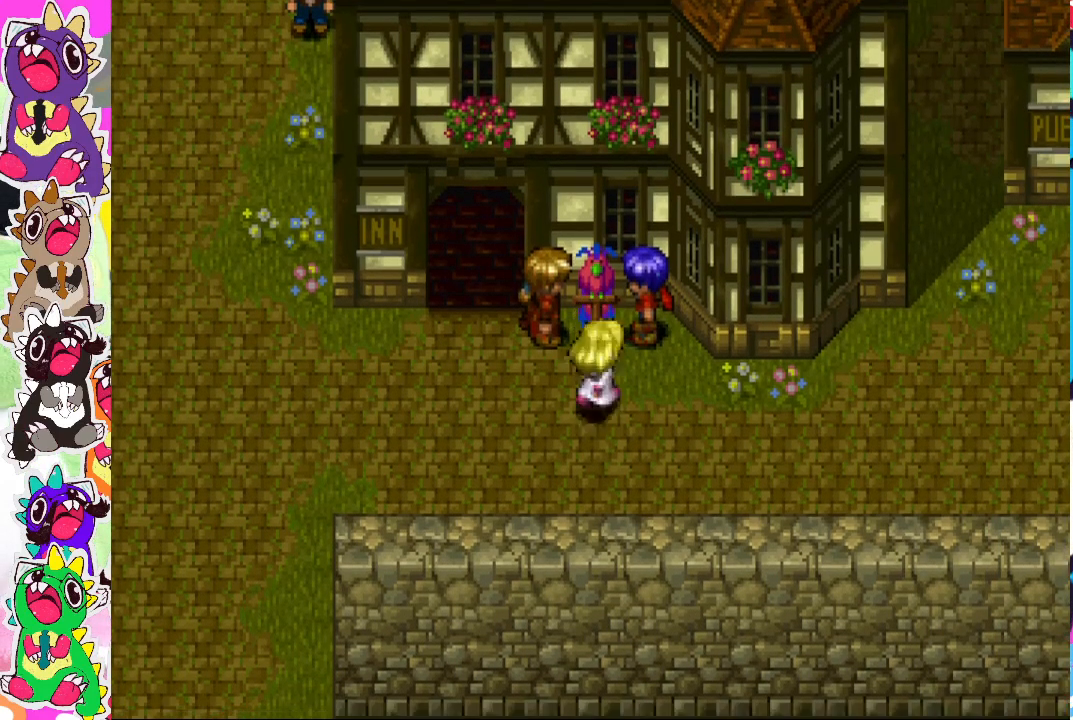
{"buttons": [], "left_stick": "center", "right_stick": "center", "events": [[17, "DPAD_DOWN", "up"], [200, "DPAD_UP", "down"], [267, "DPAD_UP", "up"], [450, "DPAD_DOWN", "down"], [483, "DPAD_DOWN", "up"]]}
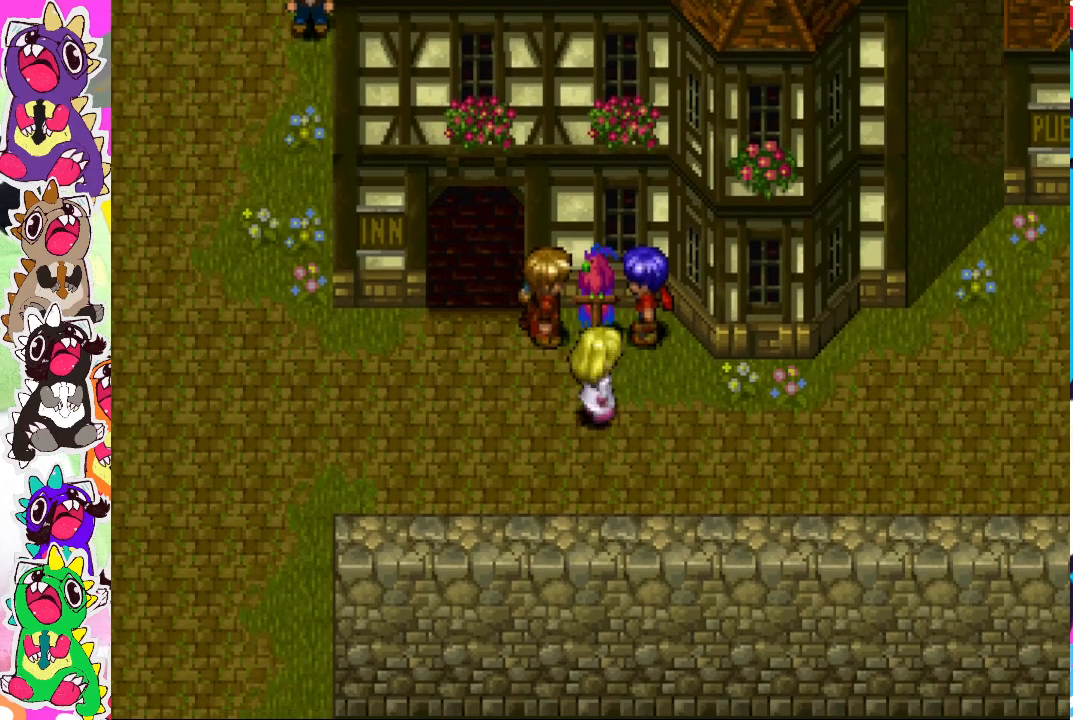
{"buttons": [], "left_stick": "center", "right_stick": "center", "events": [[167, "DPAD_UP", "down"], [217, "DPAD_UP", "up"], [367, "DPAD_DOWN", "down"], [433, "DPAD_DOWN", "up"]]}
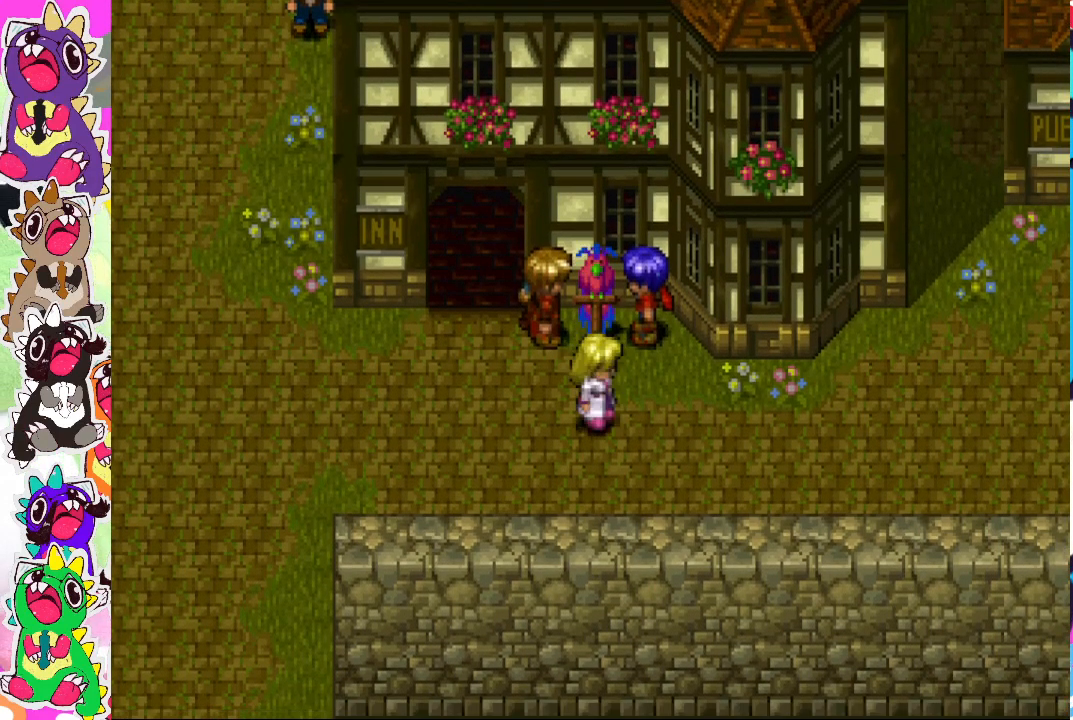
{"buttons": ["DPAD_UP"], "left_stick": "center", "right_stick": "center", "events": [[67, "DPAD_UP", "down"], [133, "DPAD_UP", "up"], [250, "DPAD_DOWN", "down"], [317, "DPAD_DOWN", "up"], [450, "DPAD_UP", "down"]]}
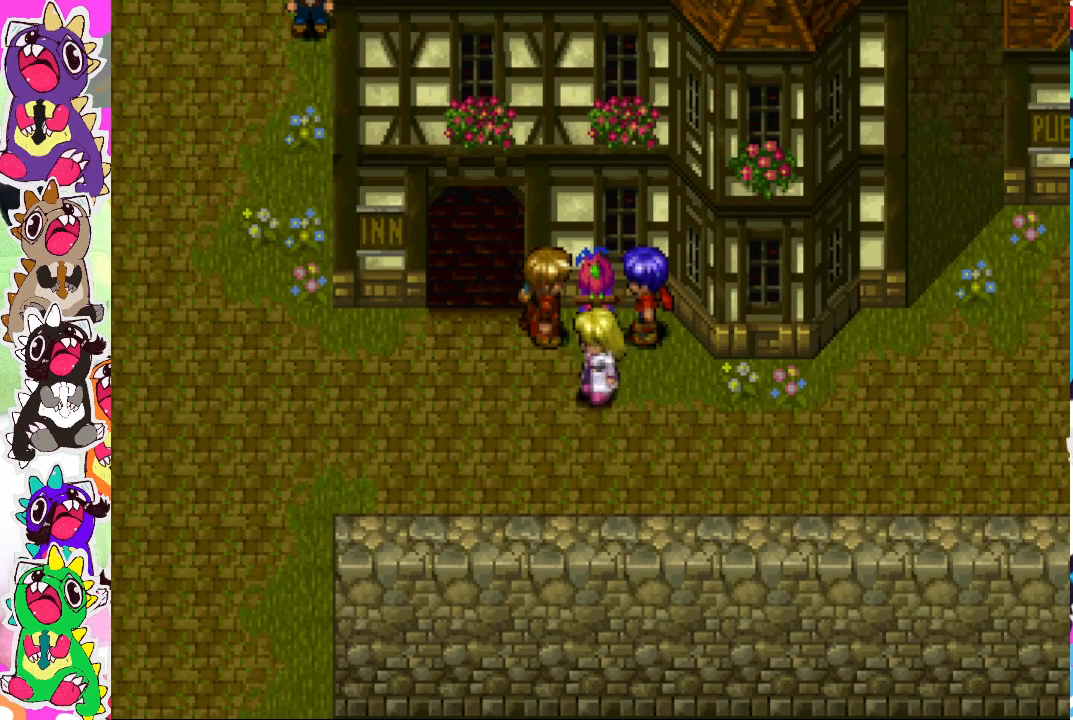
{"buttons": [], "left_stick": "center", "right_stick": "center", "events": [[17, "DPAD_UP", "up"], [133, "DPAD_DOWN", "down"], [200, "DPAD_DOWN", "up"], [333, "DPAD_UP", "down"], [383, "DPAD_UP", "up"]]}
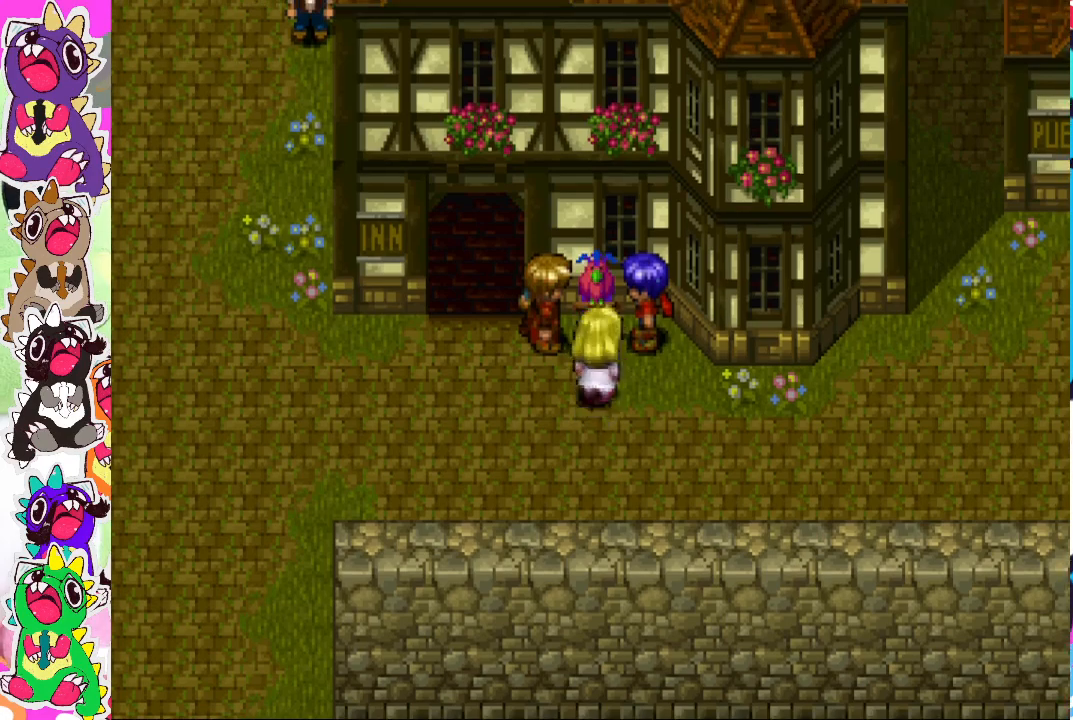
{"buttons": ["DPAD_DOWN"], "left_stick": "center", "right_stick": "center", "events": [[33, "DPAD_DOWN", "down"], [117, "DPAD_DOWN", "up"], [250, "DPAD_UP", "down"], [317, "DPAD_UP", "up"], [450, "DPAD_DOWN", "down"]]}
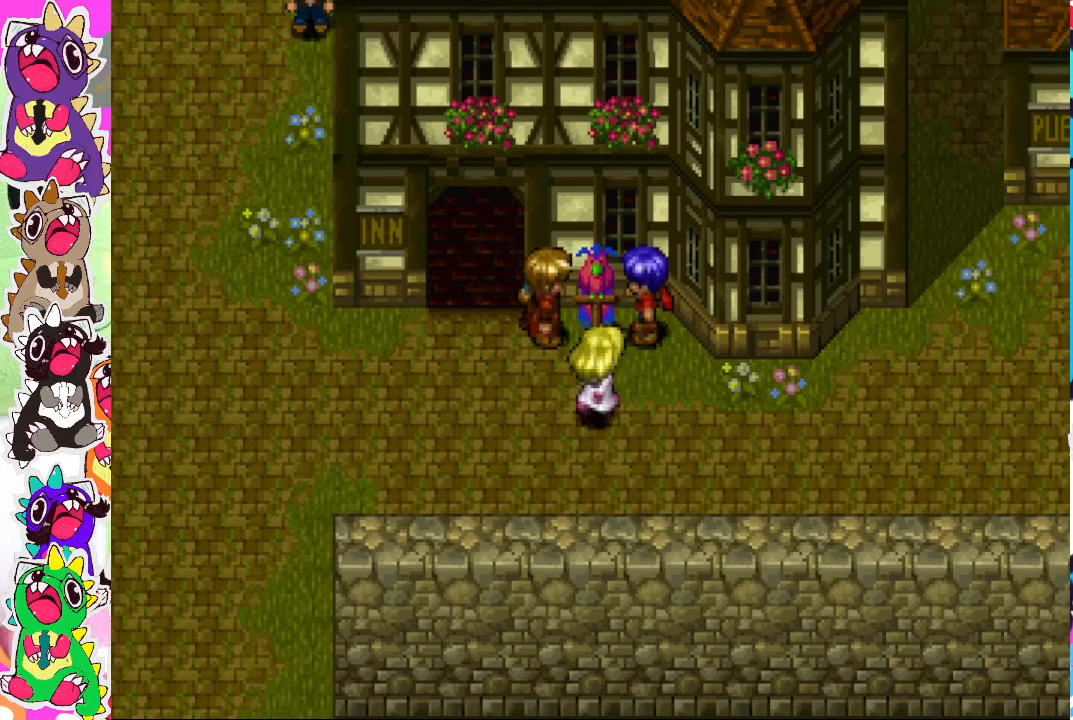
{"buttons": [], "left_stick": "center", "right_stick": "center", "events": [[17, "DPAD_DOWN", "up"], [150, "DPAD_UP", "down"], [233, "DPAD_UP", "up"], [367, "DPAD_DOWN", "down"], [433, "DPAD_DOWN", "up"]]}
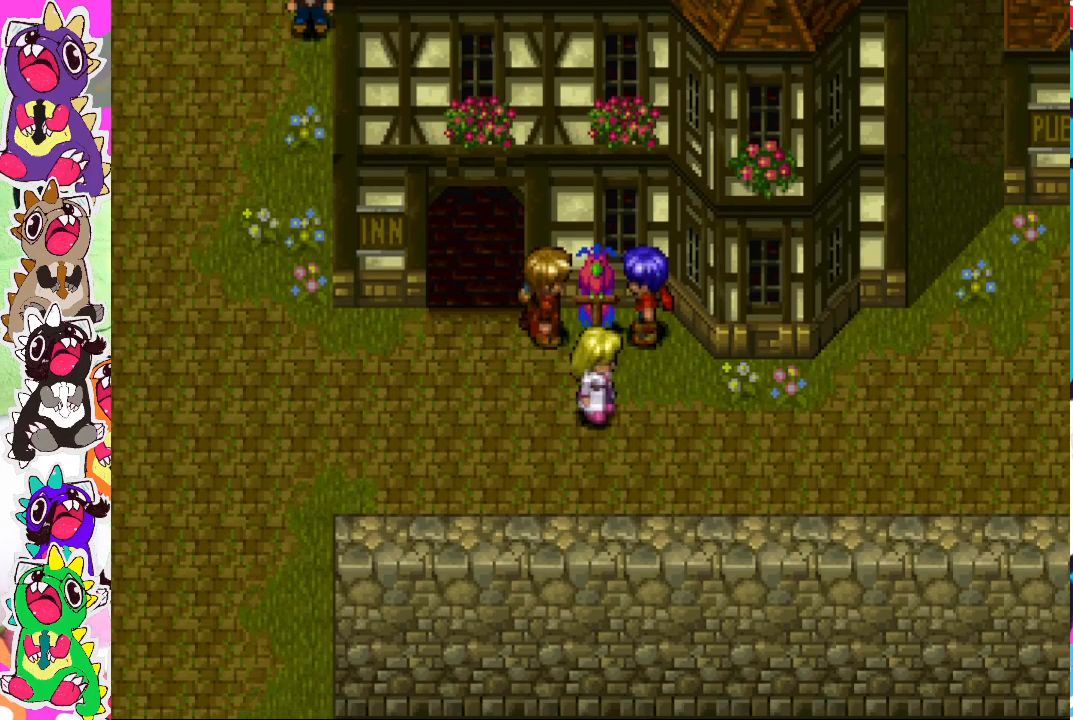
{"buttons": ["DPAD_UP"], "left_stick": "center", "right_stick": "center", "events": [[83, "DPAD_UP", "down"], [167, "DPAD_UP", "up"], [283, "DPAD_DOWN", "down"], [367, "DPAD_DOWN", "up"], [483, "DPAD_UP", "down"]]}
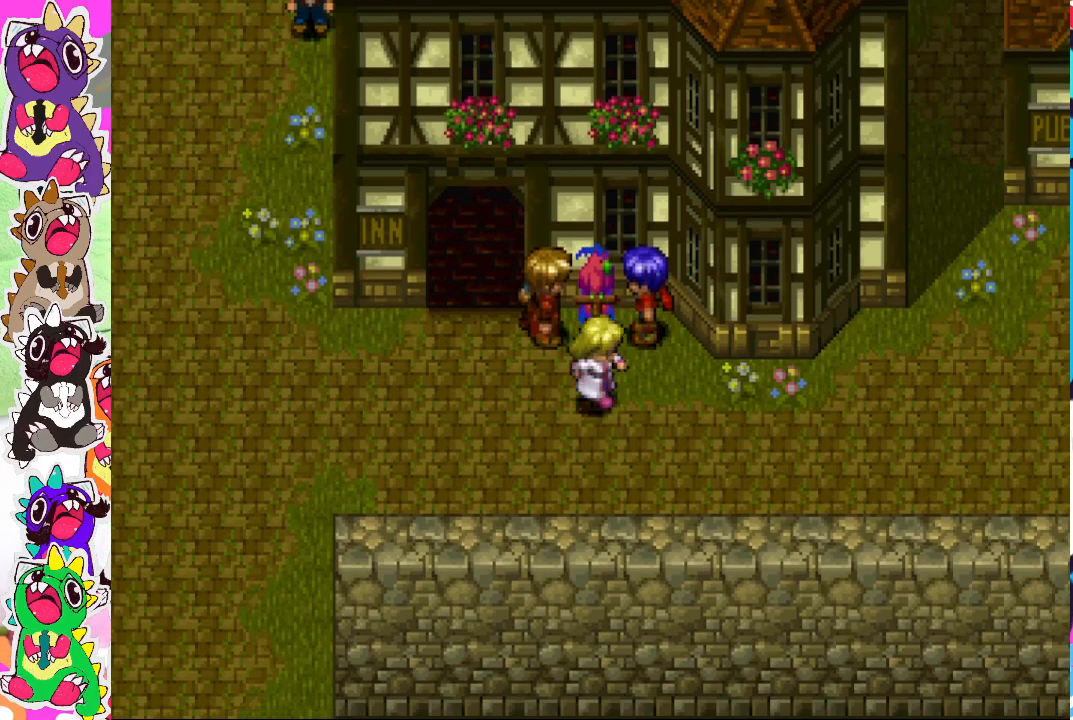
{"buttons": [], "left_stick": "center", "right_stick": "center", "events": [[67, "DPAD_UP", "up"], [200, "DPAD_DOWN", "down"], [217, "DPAD_DOWN", "up"], [333, "DPAD_UP", "down"], [433, "DPAD_UP", "up"]]}
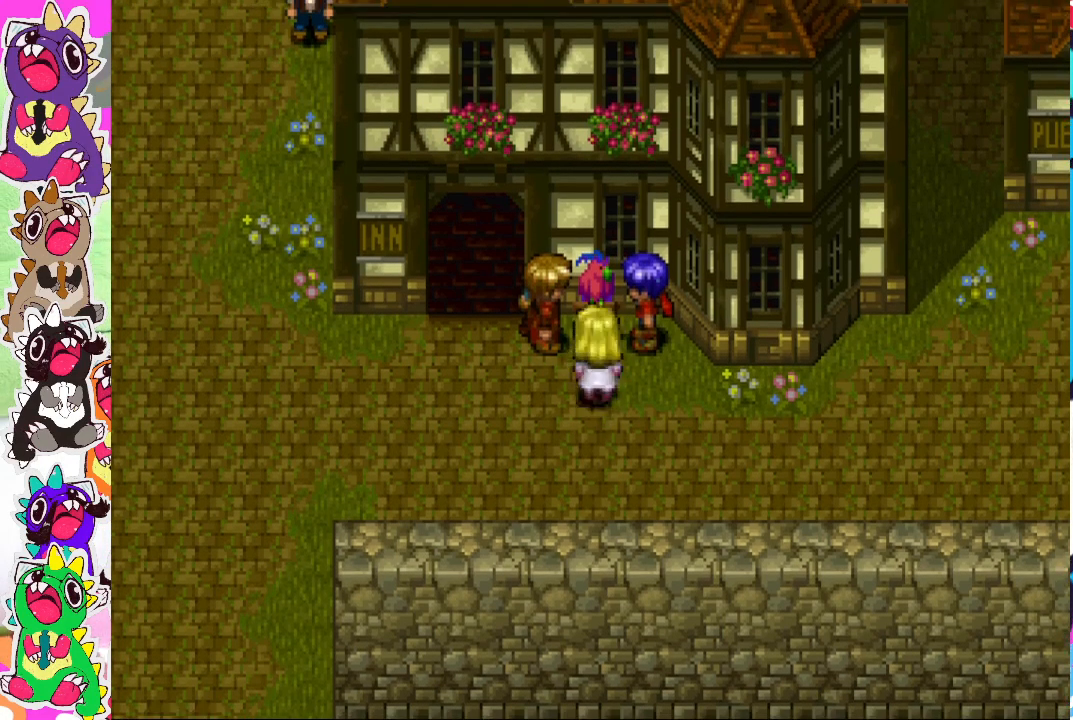
{"buttons": [], "left_stick": "center", "right_stick": "center", "events": [[67, "DPAD_DOWN", "down"], [133, "DPAD_DOWN", "up"], [333, "DPAD_UP", "down"], [400, "DPAD_UP", "up"]]}
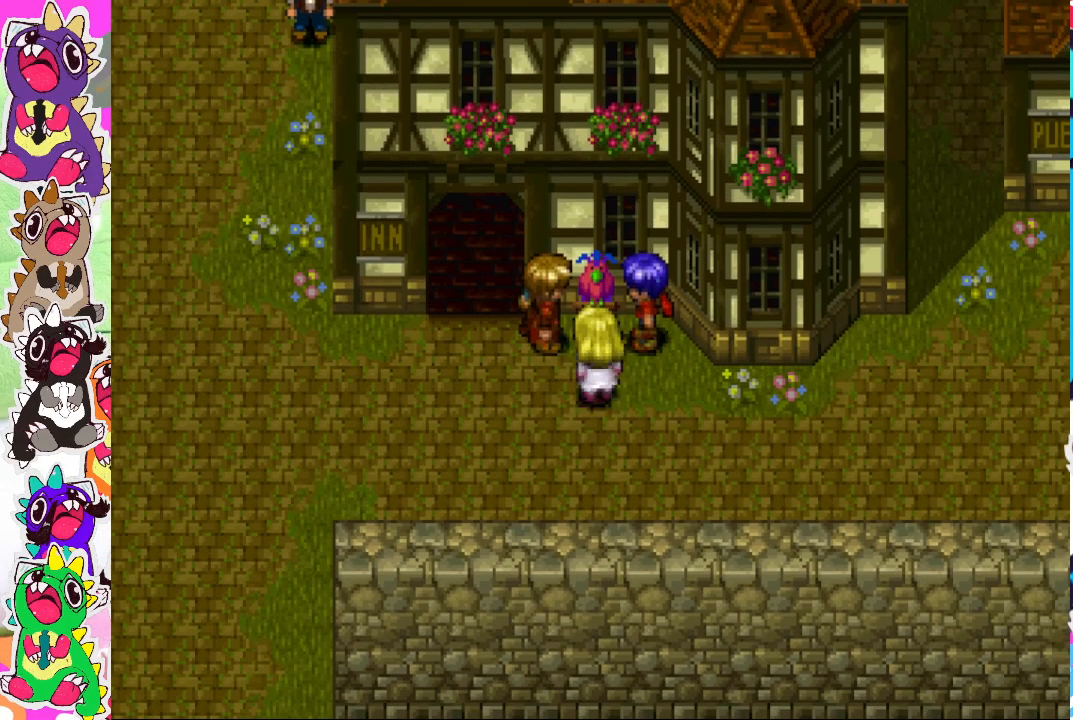
{"buttons": [], "left_stick": "center", "right_stick": "center", "events": [[117, "DPAD_DOWN", "down"], [183, "DPAD_DOWN", "up"], [367, "DPAD_UP", "down"], [433, "DPAD_UP", "up"]]}
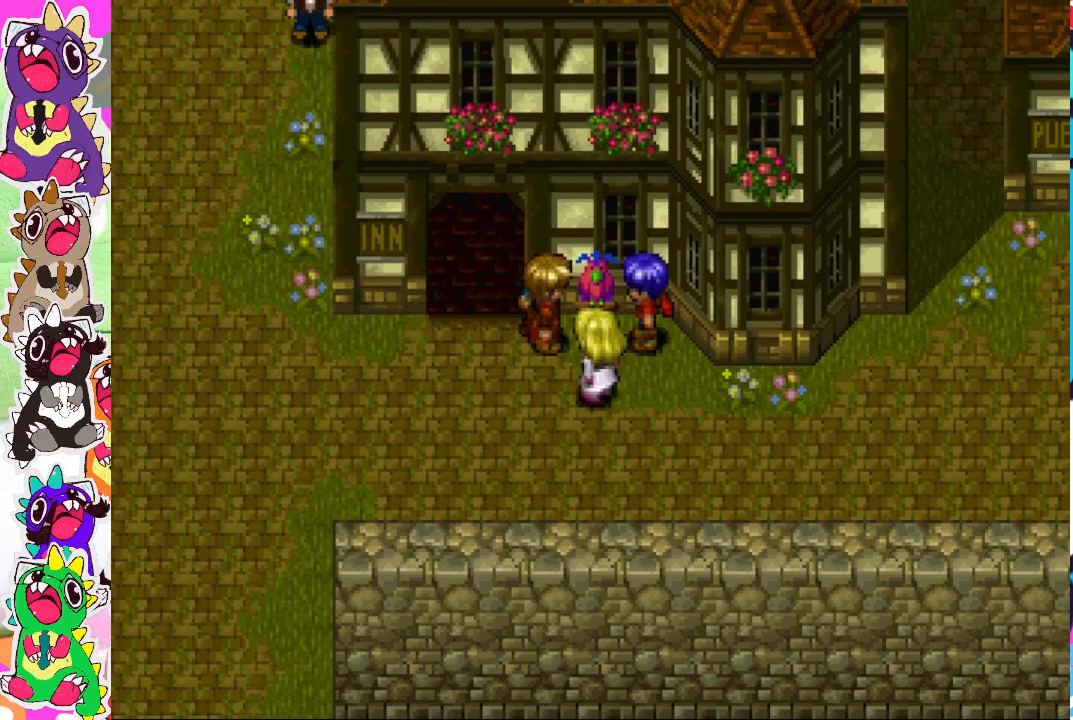
{"buttons": ["DPAD_DOWN"], "left_stick": "center", "right_stick": "center", "events": [[83, "DPAD_DOWN", "down"], [133, "DPAD_DOWN", "up"], [300, "DPAD_UP", "down"], [350, "DPAD_UP", "up"], [467, "DPAD_DOWN", "down"]]}
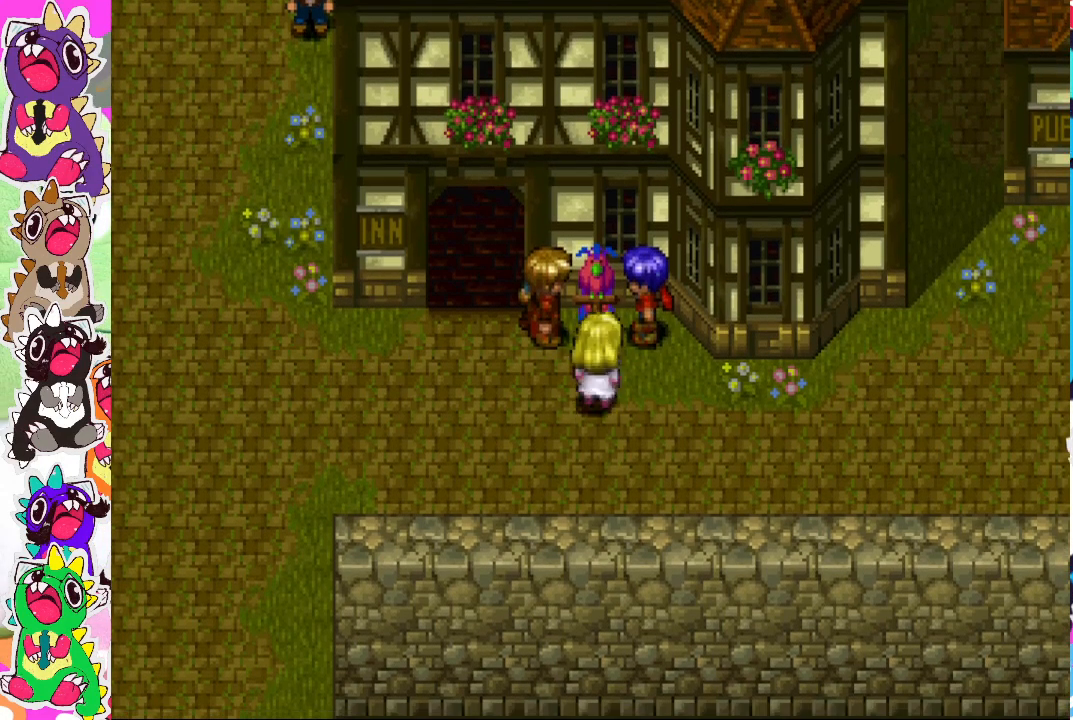
{"buttons": [], "left_stick": "center", "right_stick": "center", "events": [[33, "DPAD_DOWN", "up"], [167, "DPAD_UP", "down"], [267, "DPAD_UP", "up"], [383, "DPAD_DOWN", "down"], [450, "DPAD_DOWN", "up"]]}
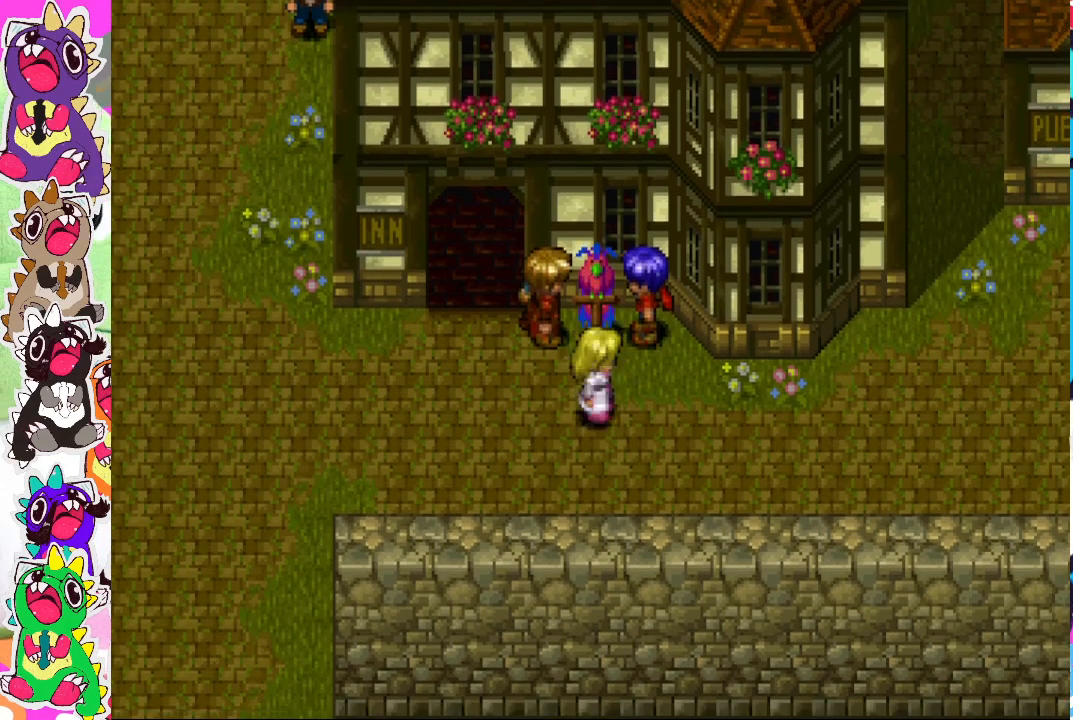
{"buttons": [], "left_stick": "center", "right_stick": "center", "events": [[67, "DPAD_UP", "down"], [167, "DPAD_UP", "up"], [317, "DPAD_DOWN", "down"], [350, "DPAD_DOWN", "up"]]}
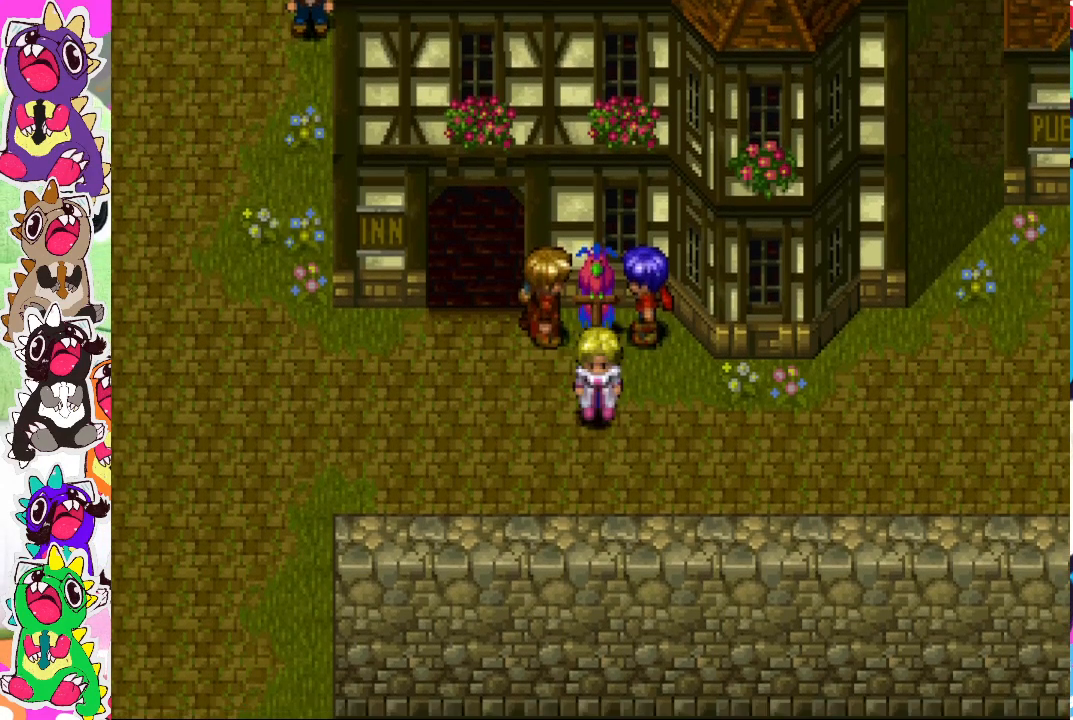
{"buttons": ["DPAD_DOWN"], "left_stick": "center", "right_stick": "center", "events": [[283, "DPAD_UP", "down"], [367, "DPAD_UP", "up"], [500, "DPAD_DOWN", "down"]]}
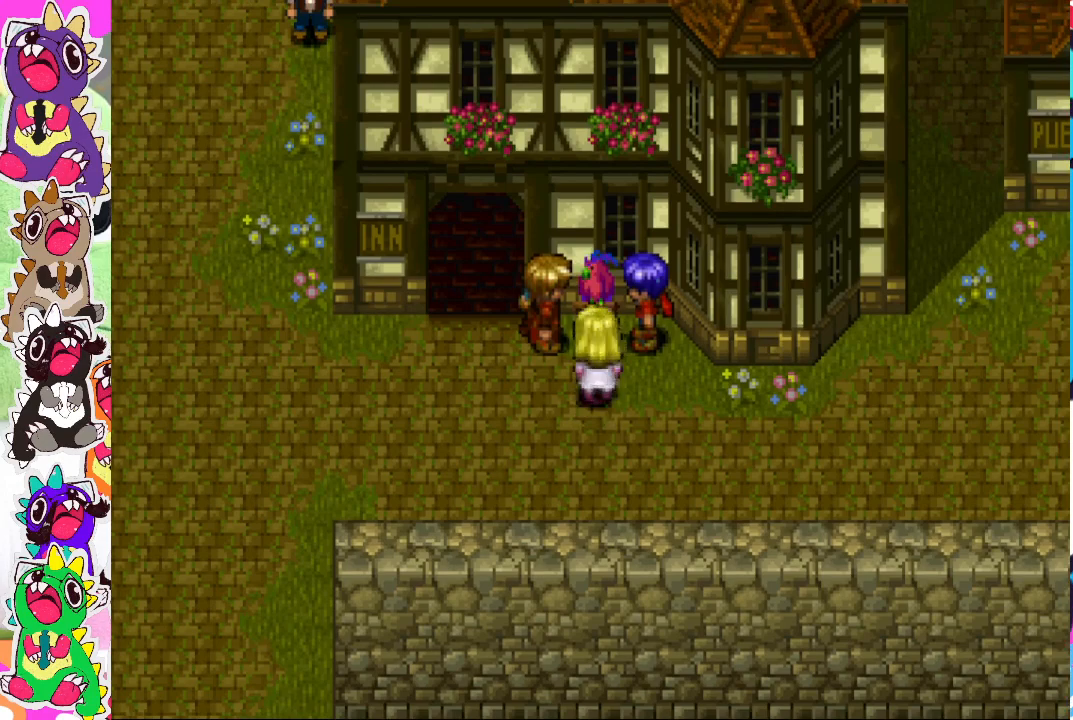
{"buttons": [], "left_stick": "center", "right_stick": "center", "events": [[100, "DPAD_DOWN", "up"], [417, "DPAD_UP", "down"], [500, "DPAD_UP", "up"]]}
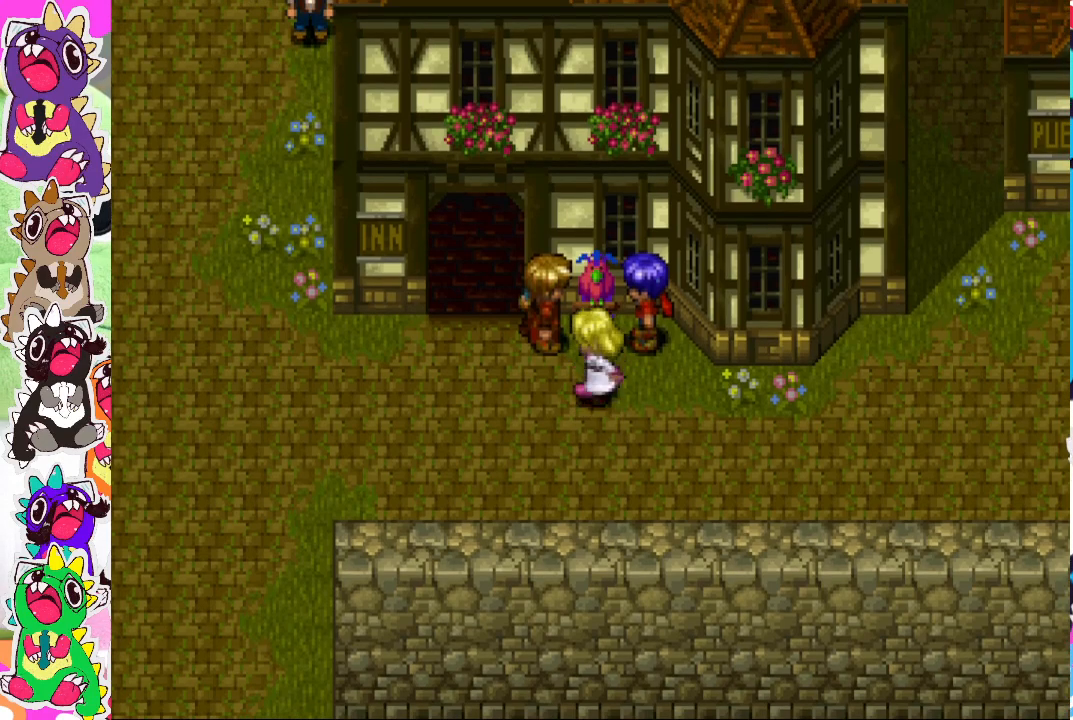
{"buttons": [], "left_stick": "center", "right_stick": "center", "events": [[133, "DPAD_DOWN", "down"], [217, "DPAD_DOWN", "up"], [417, "DPAD_UP", "down"], [483, "DPAD_UP", "up"]]}
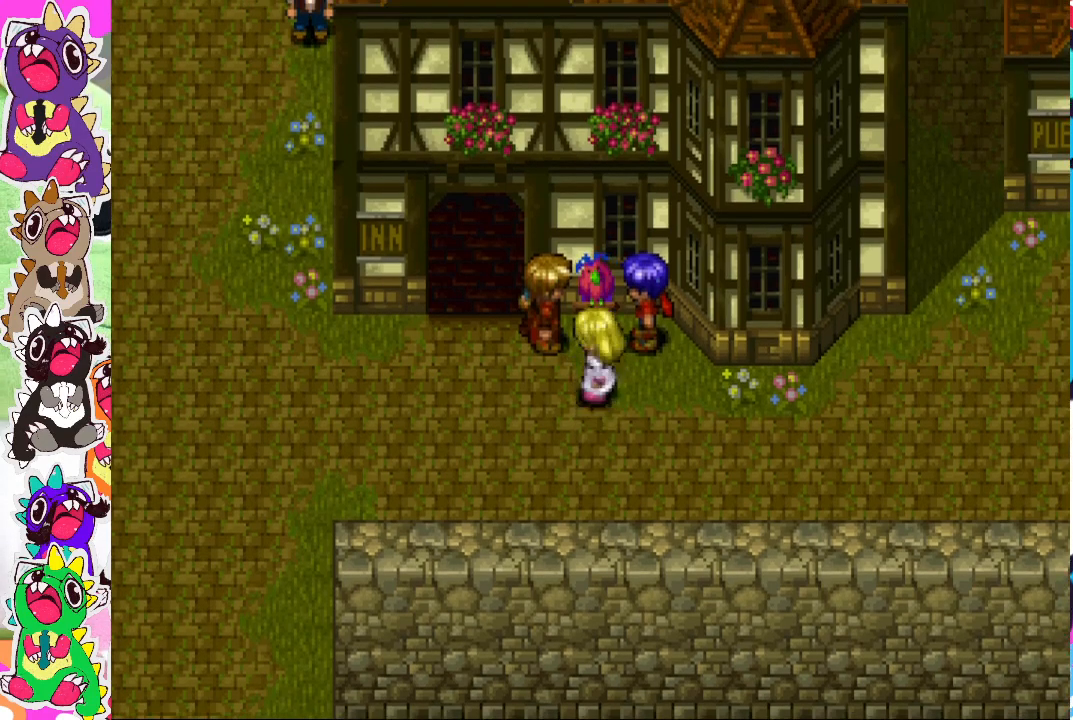
{"buttons": [], "left_stick": "center", "right_stick": "center", "events": [[117, "DPAD_DOWN", "down"], [183, "DPAD_DOWN", "up"], [333, "DPAD_UP", "down"], [417, "DPAD_UP", "up"]]}
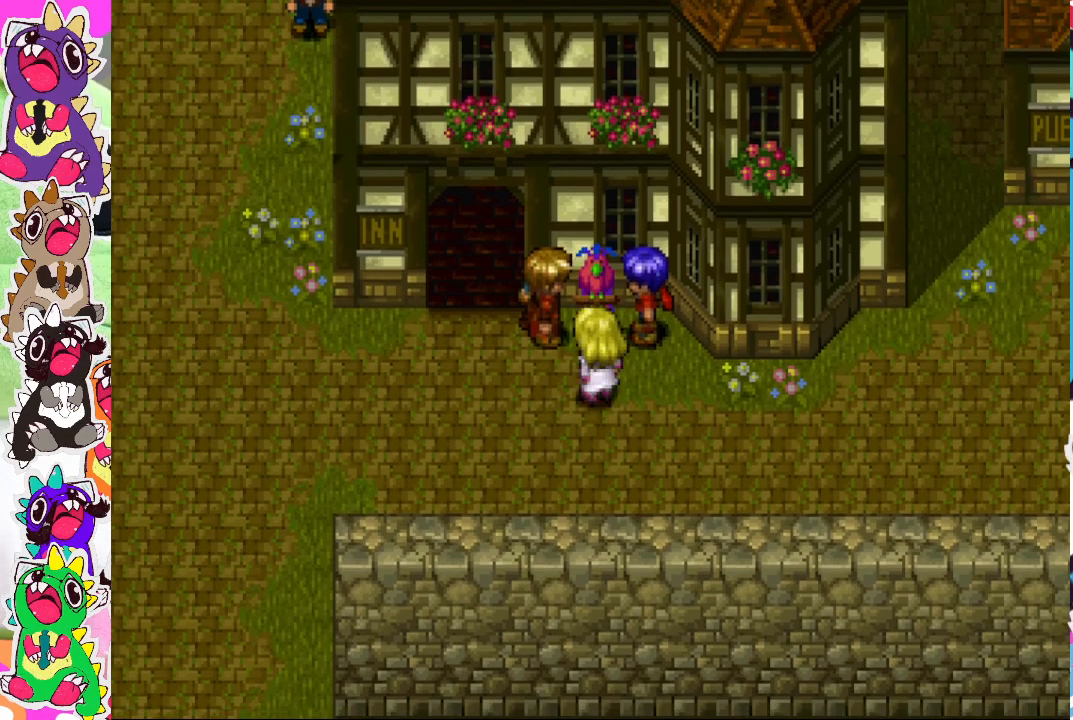
{"buttons": [], "left_stick": "center", "right_stick": "center", "events": [[67, "DPAD_DOWN", "down"], [167, "DPAD_DOWN", "up"], [300, "DPAD_UP", "down"], [383, "DPAD_UP", "up"]]}
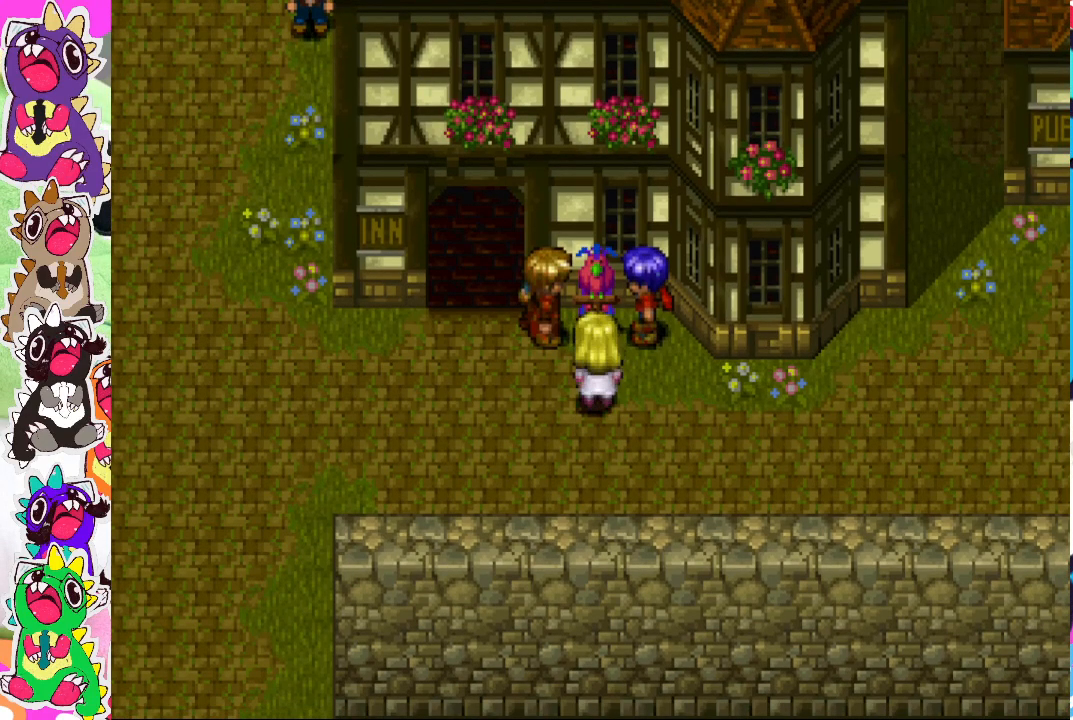
{"buttons": ["DPAD_DOWN"], "left_stick": "center", "right_stick": "center", "events": [[50, "DPAD_DOWN", "down"], [117, "DPAD_DOWN", "up"], [250, "DPAD_UP", "down"], [333, "DPAD_UP", "up"], [483, "DPAD_DOWN", "down"]]}
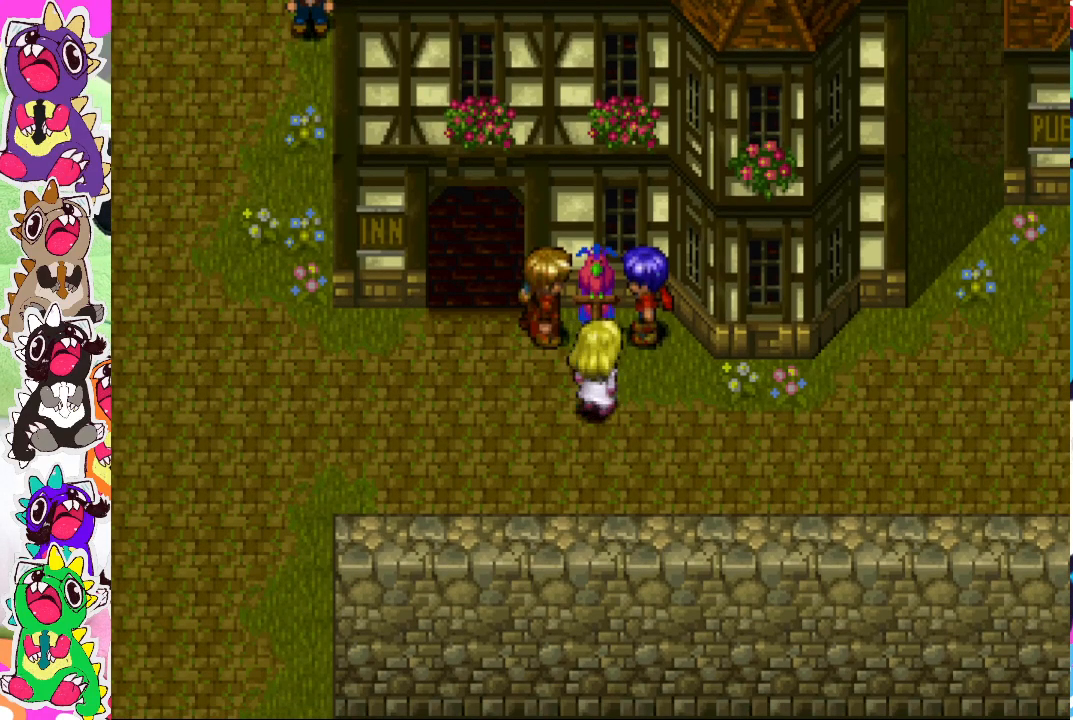
{"buttons": ["DPAD_DOWN"], "left_stick": "center", "right_stick": "center", "events": [[50, "DPAD_DOWN", "up"], [217, "DPAD_UP", "down"], [317, "DPAD_UP", "up"], [467, "DPAD_DOWN", "down"]]}
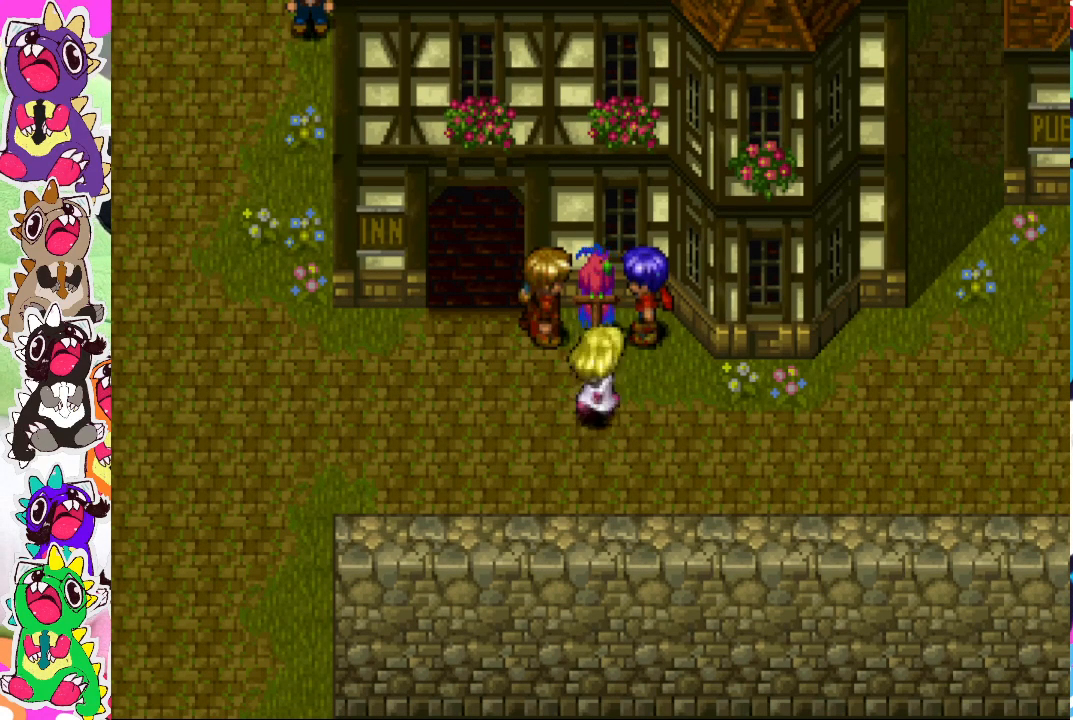
{"buttons": ["DPAD_DOWN"], "left_stick": "center", "right_stick": "center", "events": [[50, "DPAD_DOWN", "up"], [450, "DPAD_DOWN", "down"]]}
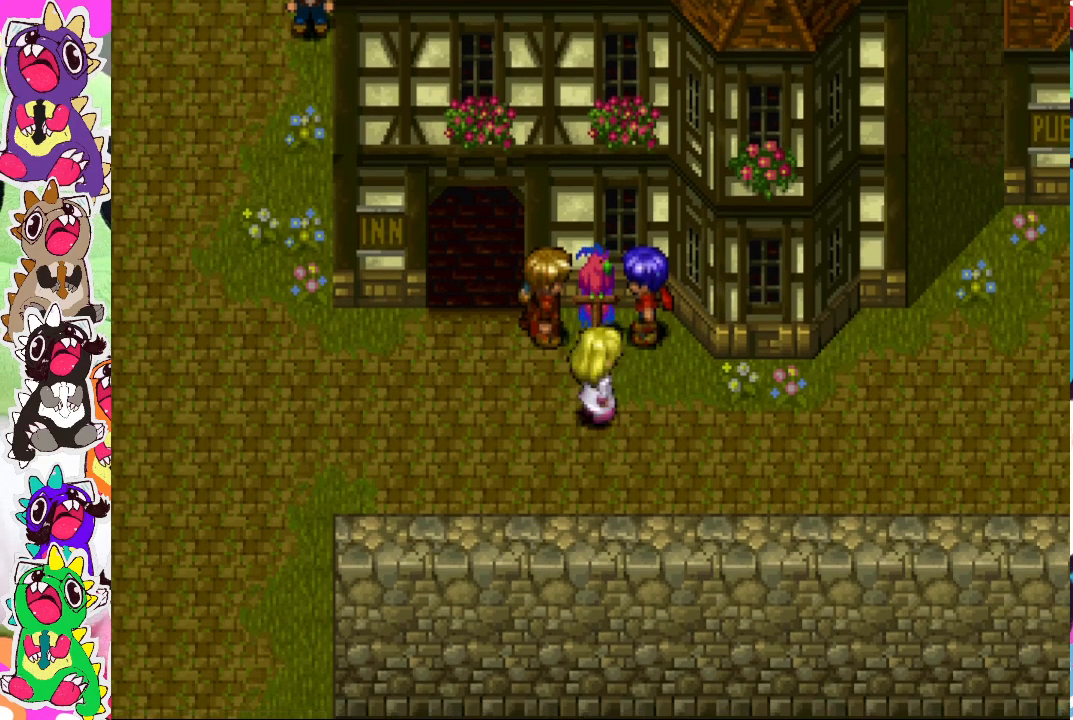
{"buttons": [], "left_stick": "center", "right_stick": "center", "events": [[17, "DPAD_DOWN", "up"], [167, "DPAD_UP", "down"], [250, "DPAD_UP", "up"], [417, "DPAD_DOWN", "down"], [500, "DPAD_DOWN", "up"]]}
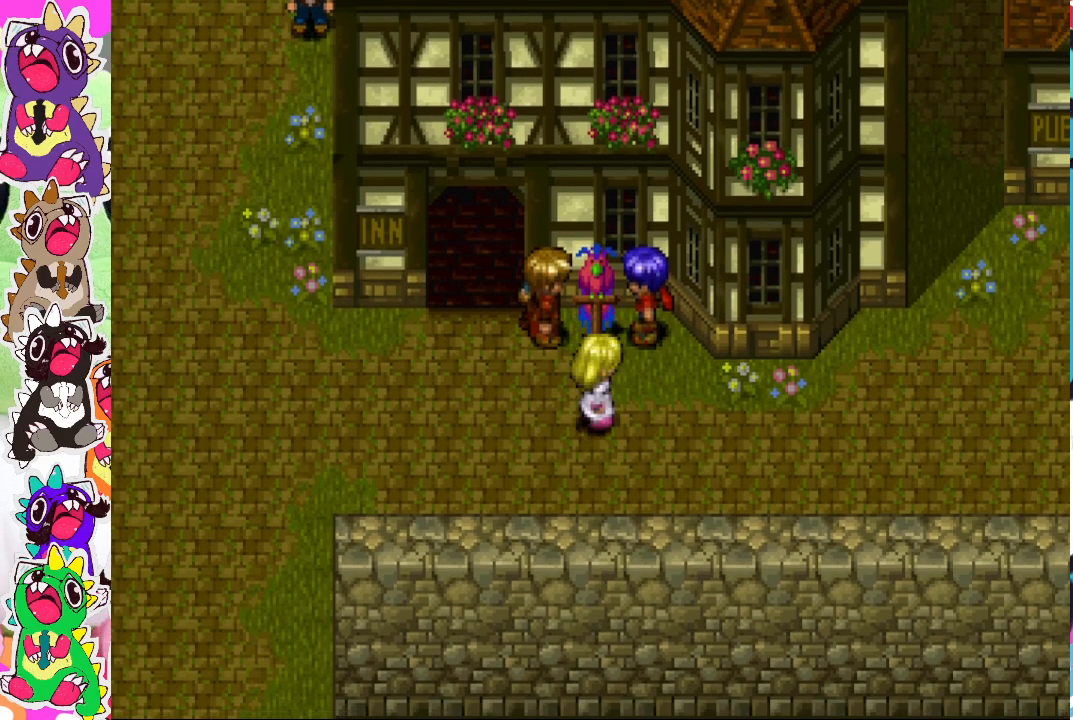
{"buttons": ["DPAD_DOWN"], "left_stick": "center", "right_stick": "center", "events": [[250, "DPAD_UP", "down"], [317, "DPAD_UP", "up"], [433, "DPAD_DOWN", "down"]]}
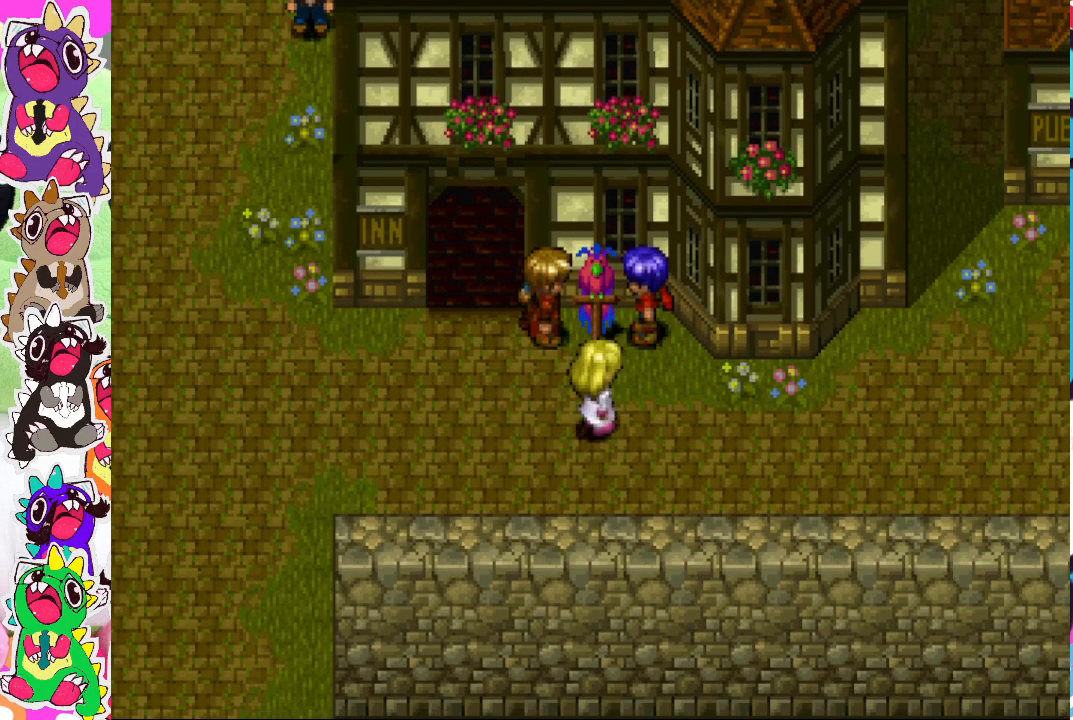
{"buttons": ["DPAD_DOWN"], "left_stick": "center", "right_stick": "center", "events": [[33, "DPAD_DOWN", "up"], [200, "DPAD_UP", "down"], [300, "DPAD_UP", "up"], [467, "DPAD_DOWN", "down"]]}
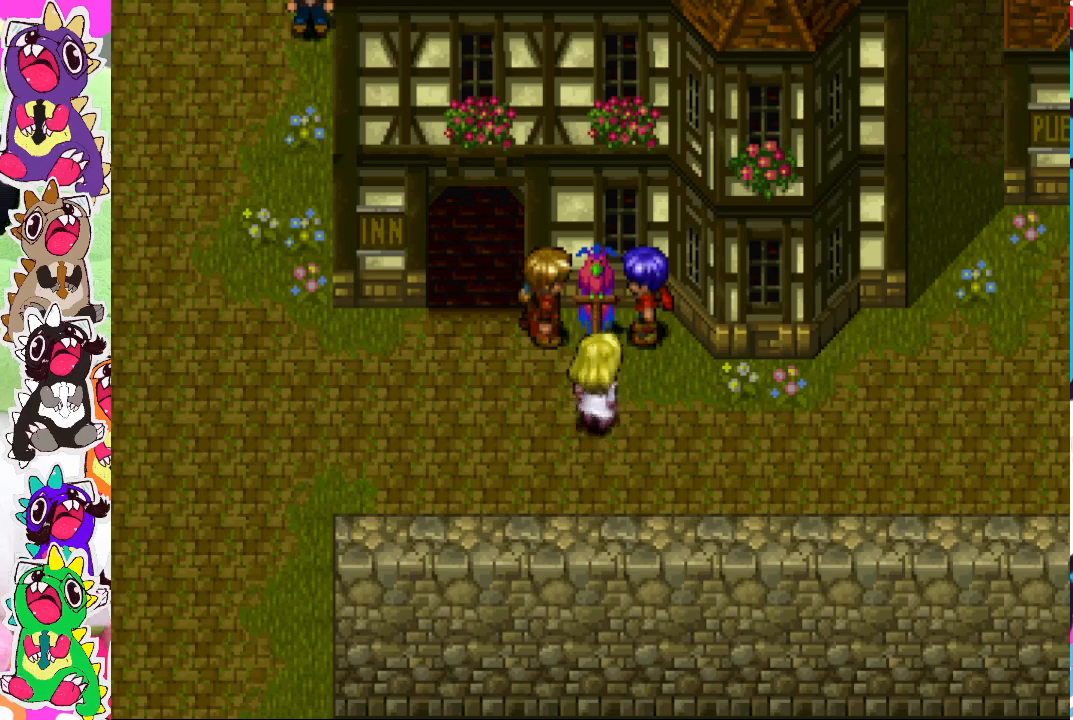
{"buttons": ["DPAD_DOWN"], "left_stick": "center", "right_stick": "center", "events": [[50, "DPAD_DOWN", "up"], [217, "DPAD_UP", "down"], [317, "DPAD_UP", "up"], [483, "DPAD_DOWN", "down"]]}
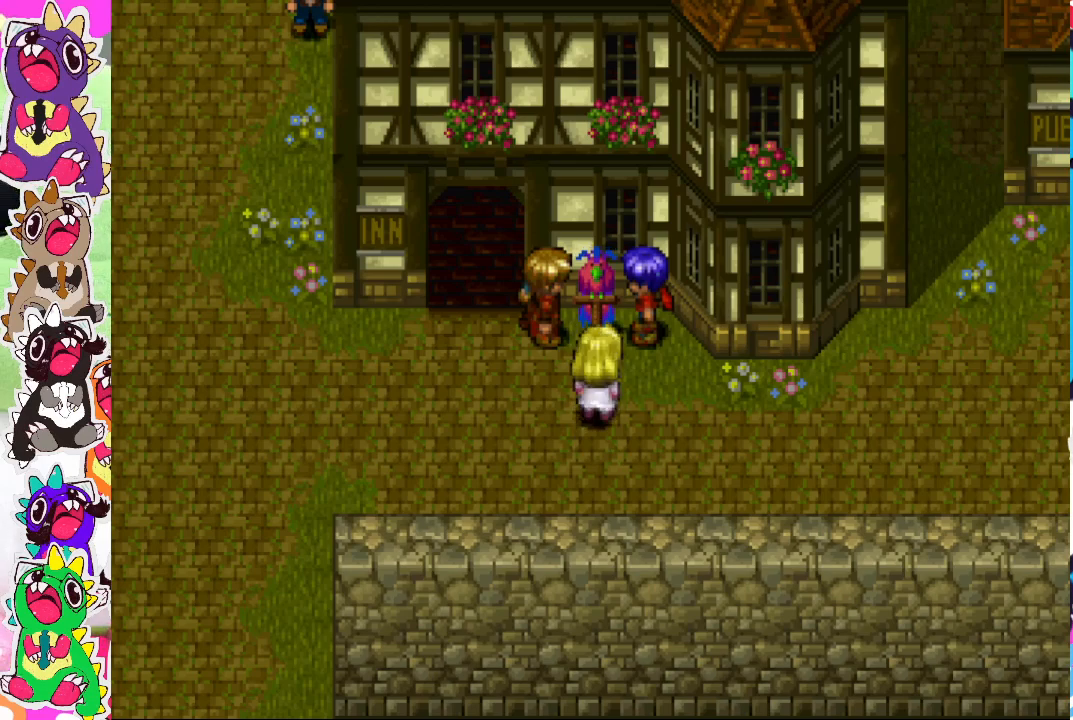
{"buttons": ["DPAD_DOWN"], "left_stick": "center", "right_stick": "center", "events": [[67, "DPAD_DOWN", "up"], [250, "DPAD_UP", "down"], [317, "DPAD_UP", "up"], [483, "DPAD_DOWN", "down"]]}
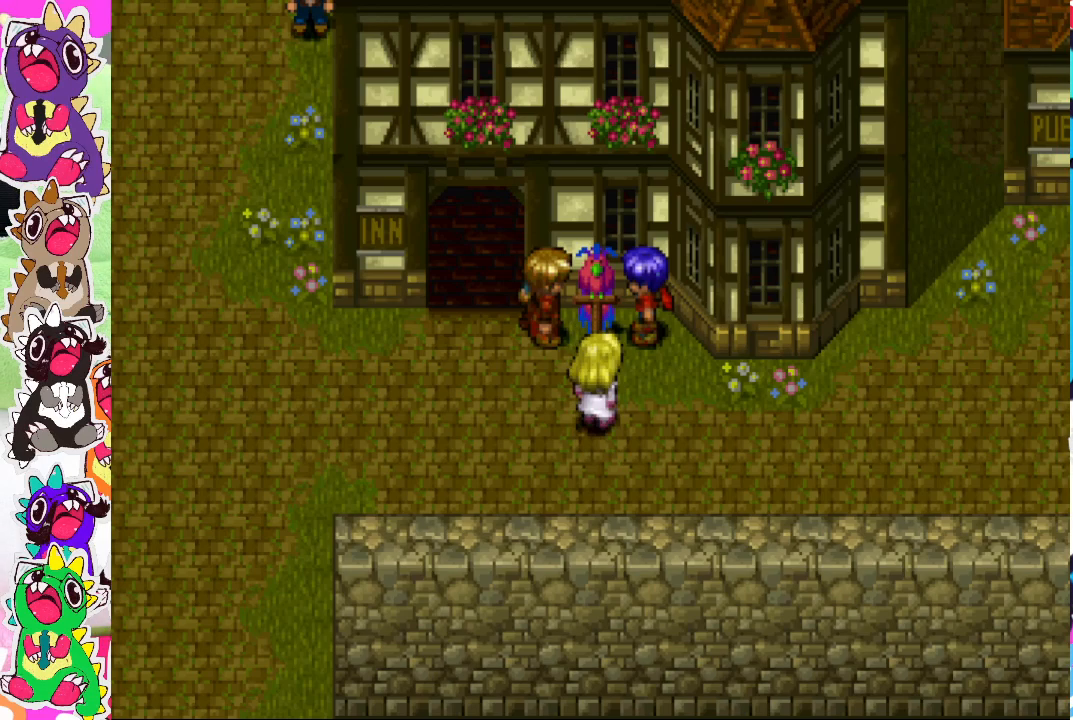
{"buttons": ["DPAD_DOWN"], "left_stick": "center", "right_stick": "center", "events": [[50, "DPAD_DOWN", "up"], [200, "DPAD_UP", "down"], [300, "DPAD_UP", "up"], [450, "DPAD_DOWN", "down"]]}